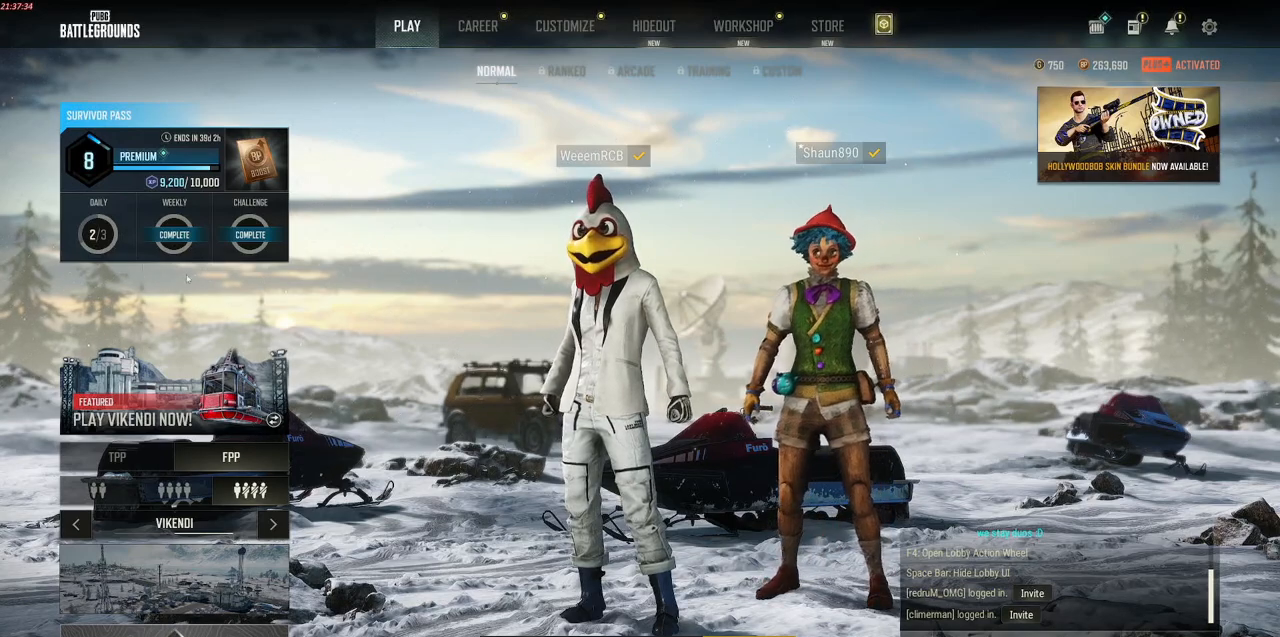
Gameplay with keyboard and mouse; each line is a JSON object with the keys and mouse buttons held at the frame after it. "events" lists presses ("down") and releases ("up") of "a", "alt", "c", "ctrl", "d", "e", "f", "q", "r", "s", "shift", "space", "tab", "w", "x", "z", "mouse_left", "mouse_wheel" and "mouse_right" between this image and that frame as [ms after this image, input, new state], when the widget could be followed in between. "mouse_left", "mouse_wheel", "mouse_right" = the "left", "wheel", "right" buttons of the "mouse" list. No other keys are recorded. "wheel" means that the mouse wheel is clicked or scrolled. Mouse movement is not recorded.
{"keys": [], "mouse": ["left"], "events": [[484, "mouse_left", "down"]]}
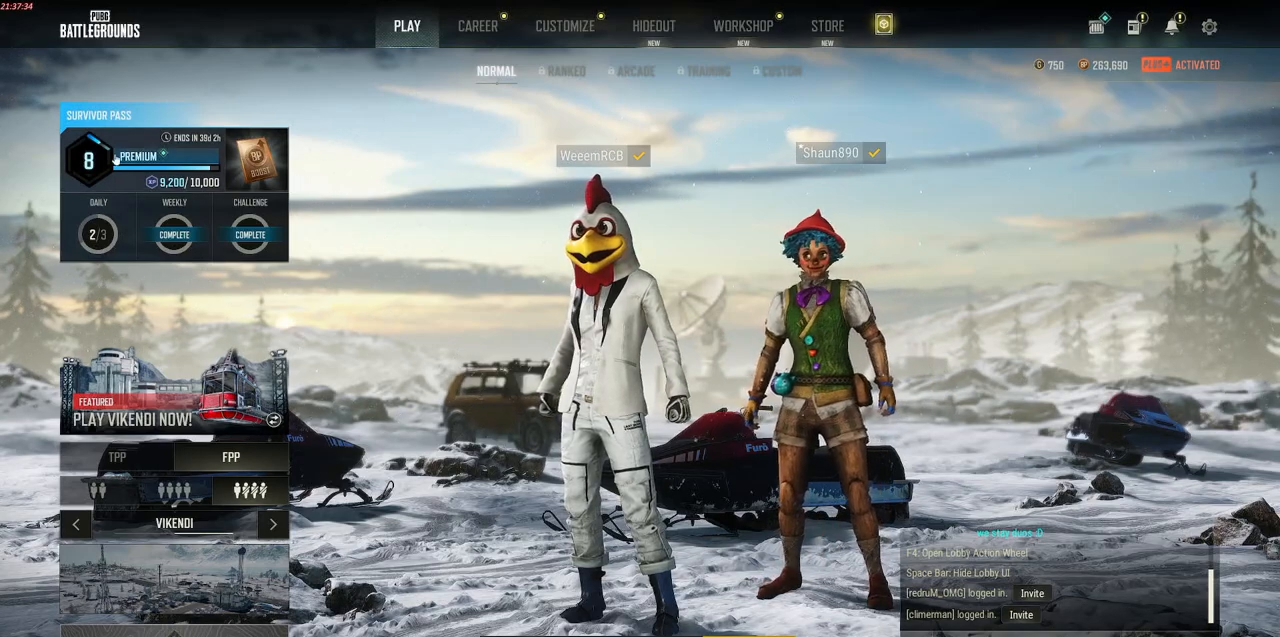
{"keys": [], "mouse": [], "events": [[67, "mouse_left", "up"]]}
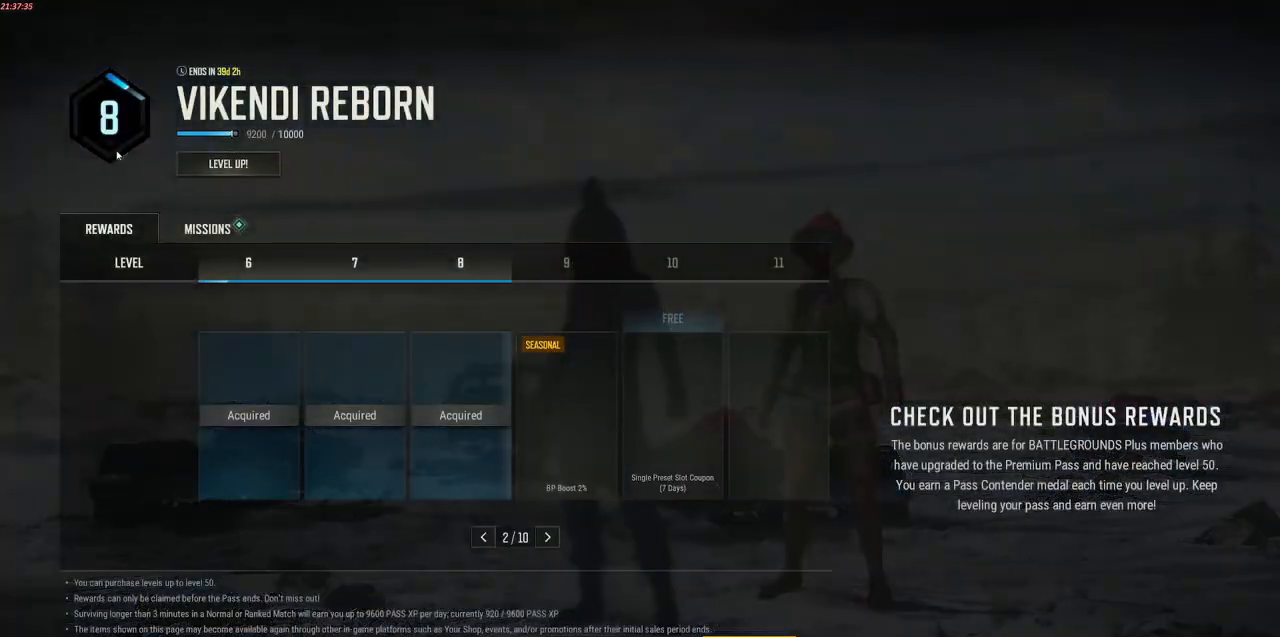
{"keys": [], "mouse": [], "events": []}
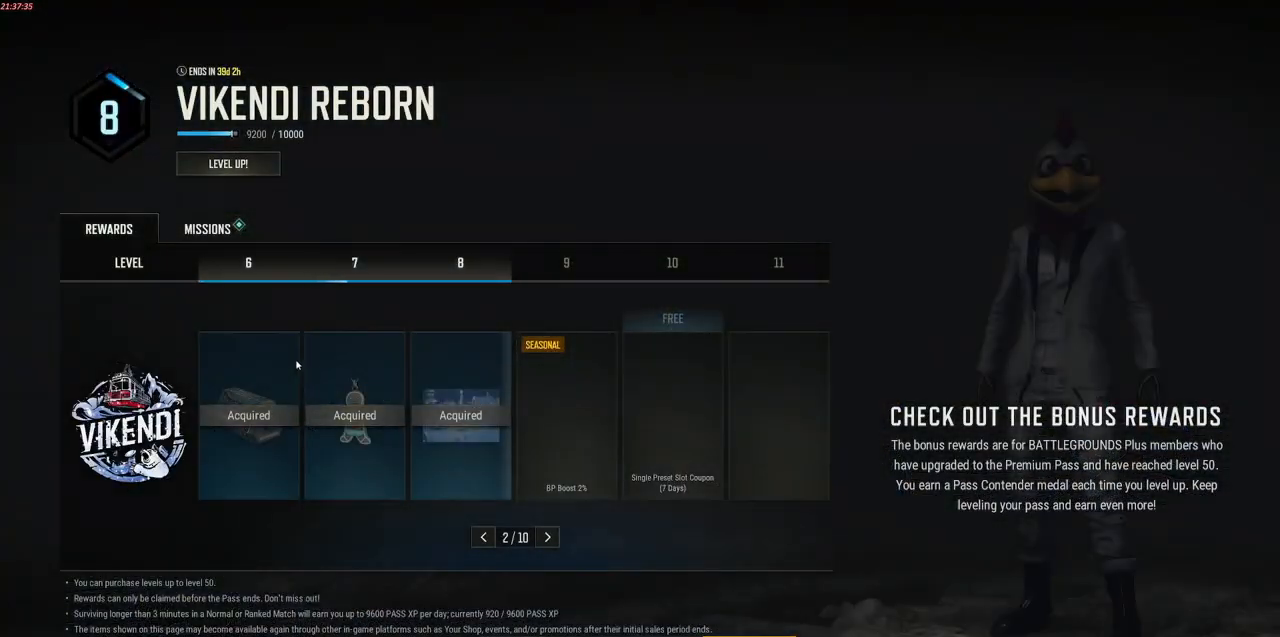
{"keys": [], "mouse": [], "events": [[384, "mouse_left", "down"], [467, "mouse_left", "up"]]}
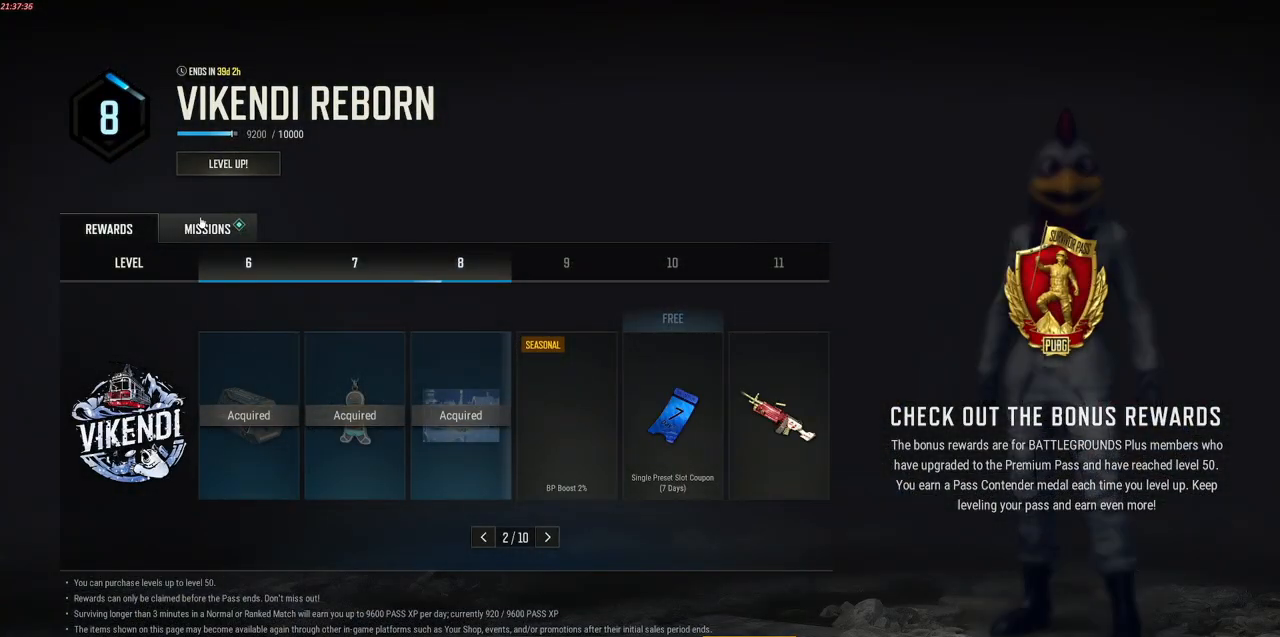
{"keys": [], "mouse": [], "events": []}
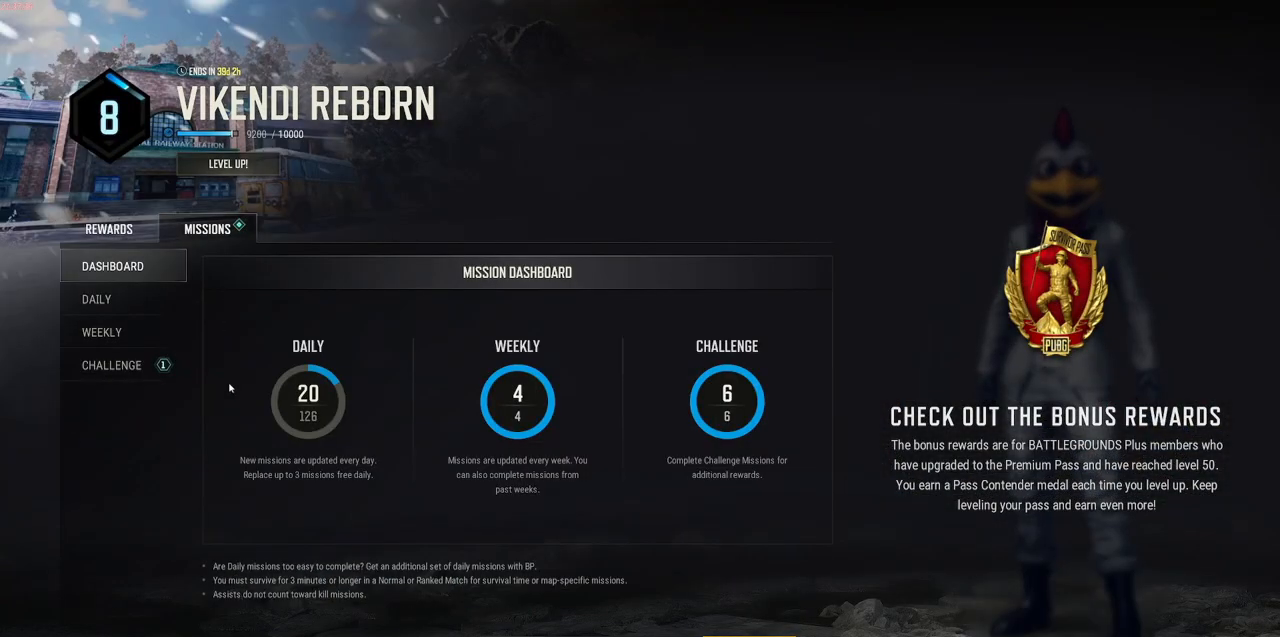
{"keys": [], "mouse": [], "events": [[417, "mouse_left", "down"], [500, "mouse_left", "up"]]}
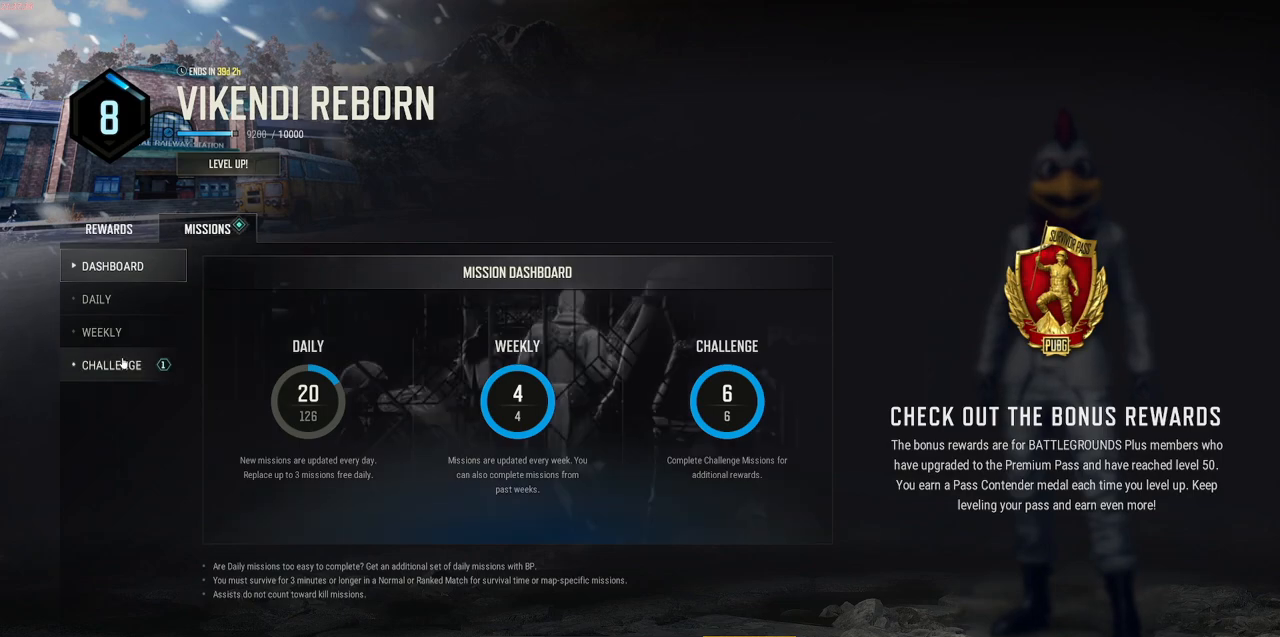
{"keys": [], "mouse": [], "events": []}
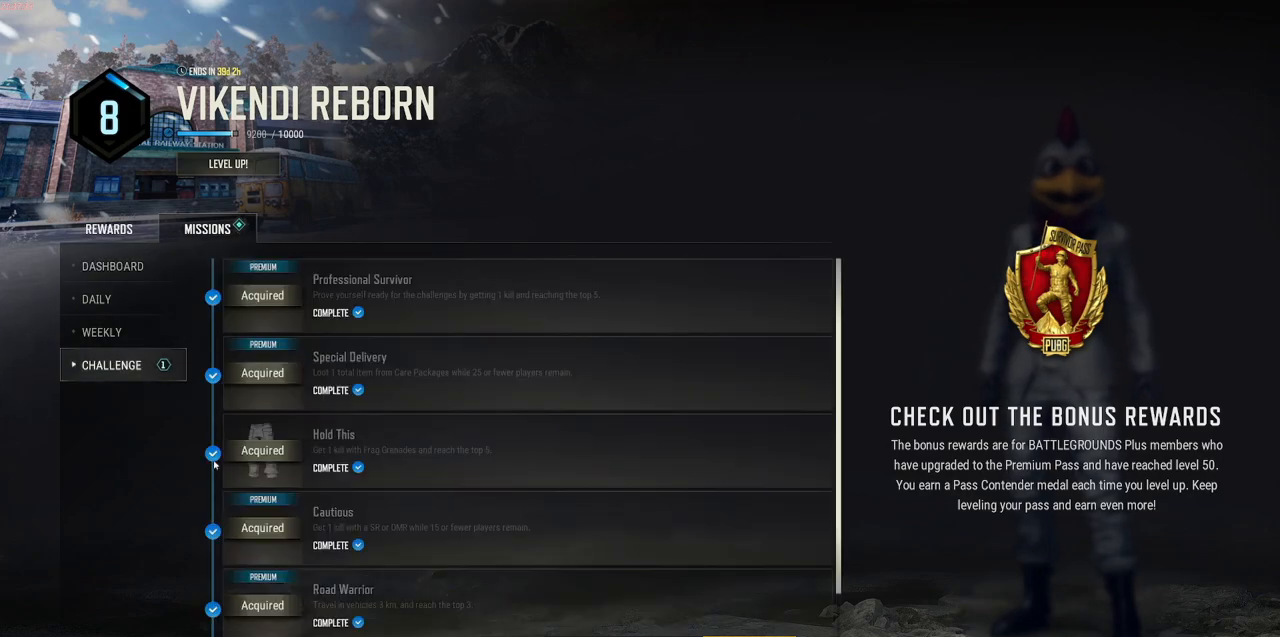
{"keys": [], "mouse": [], "events": []}
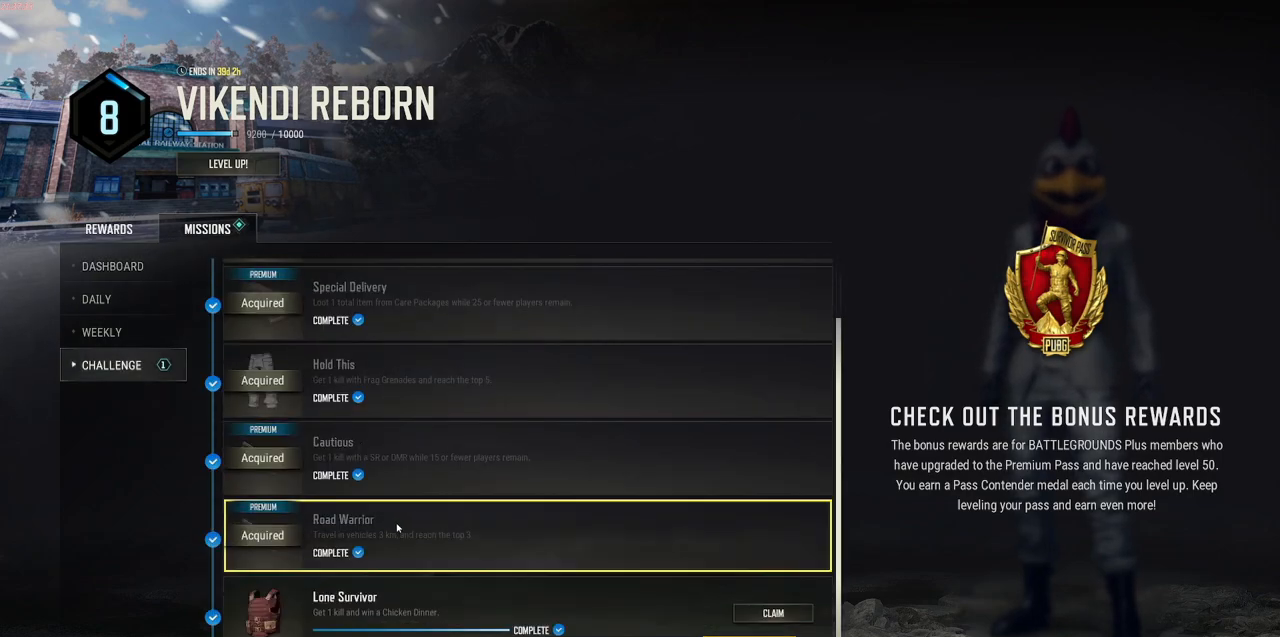
{"keys": [], "mouse": [], "events": []}
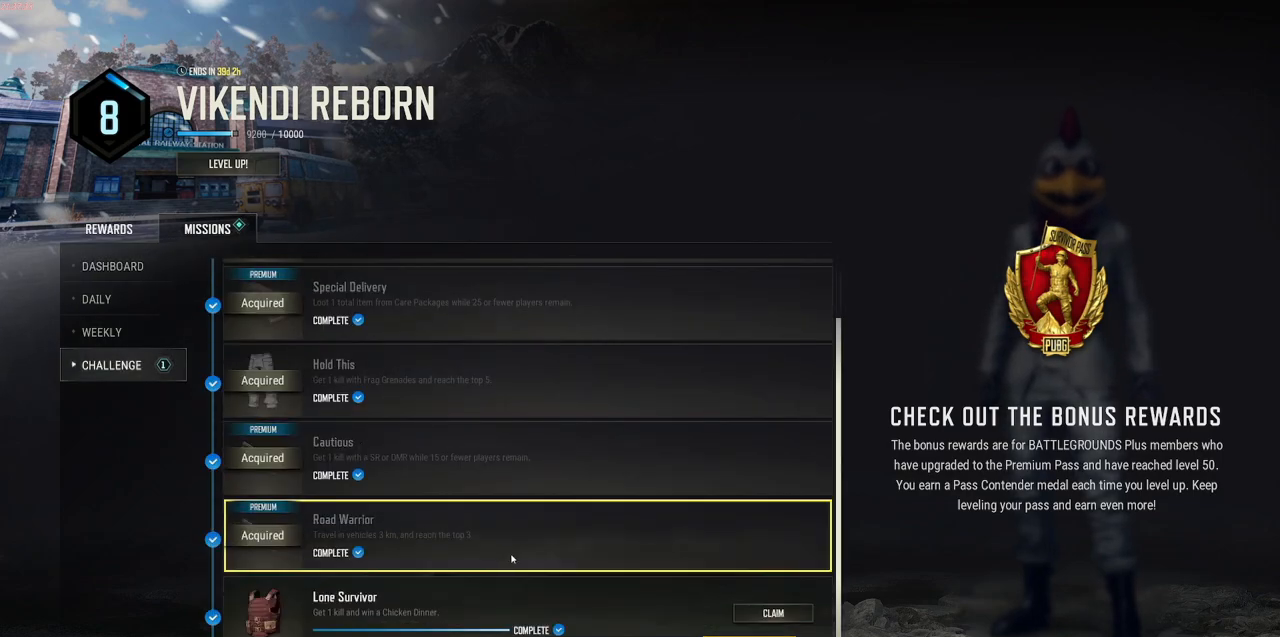
{"keys": [], "mouse": [], "events": []}
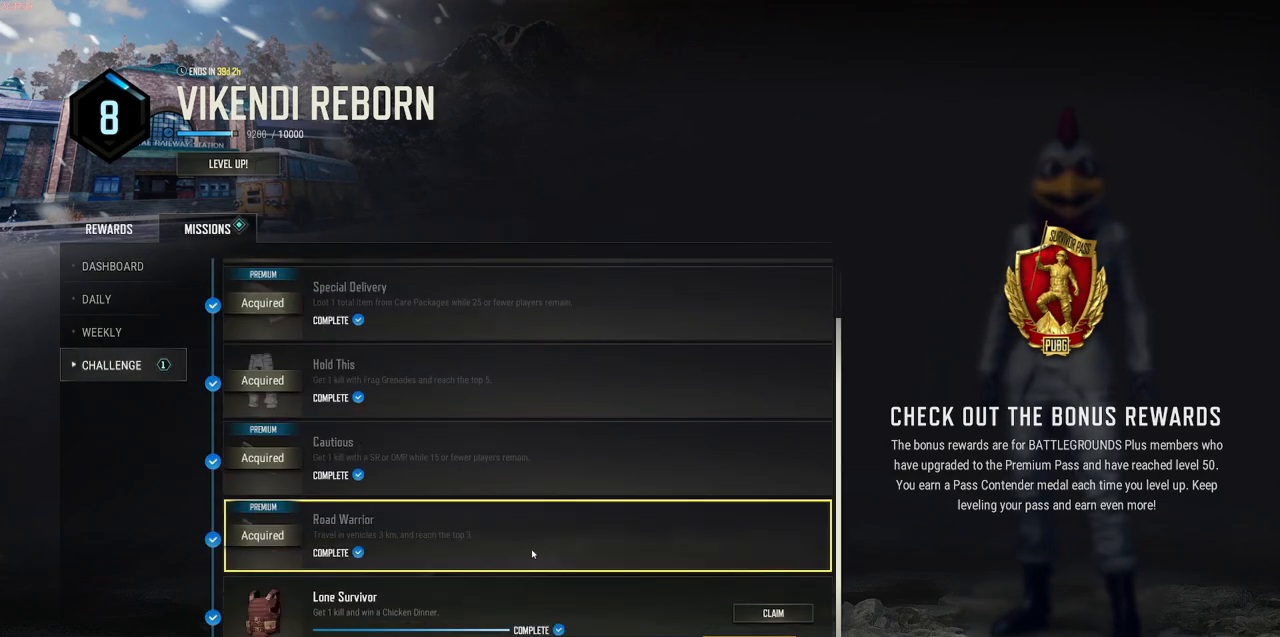
{"keys": [], "mouse": [], "events": []}
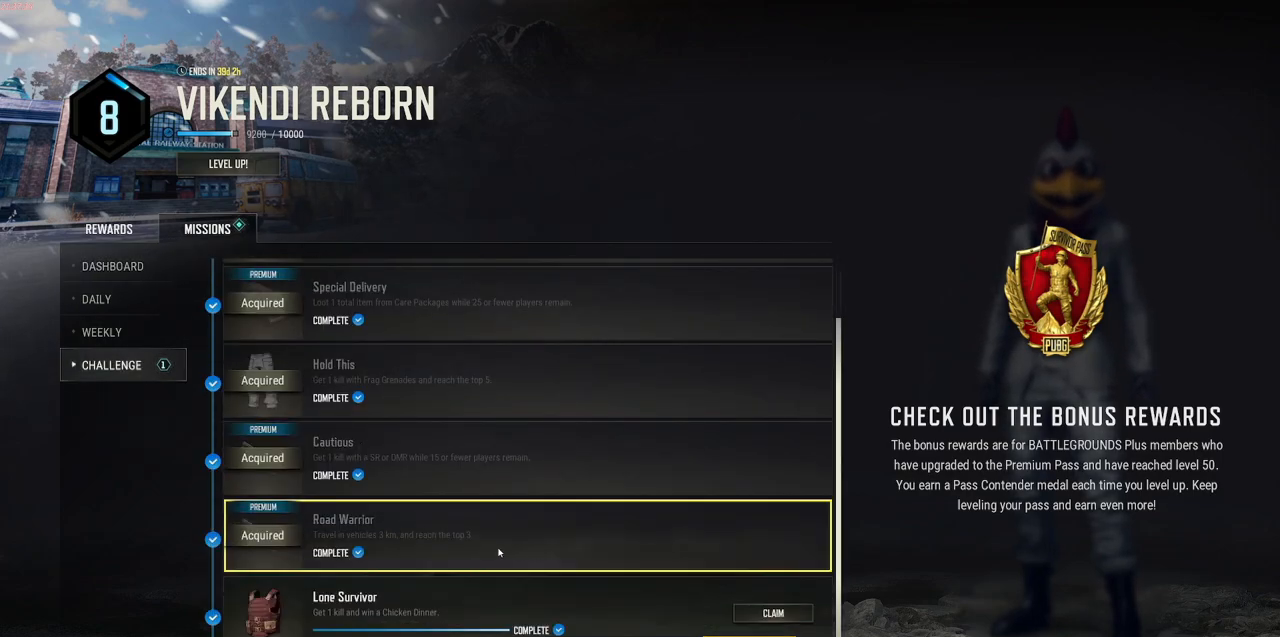
{"keys": [], "mouse": [], "events": []}
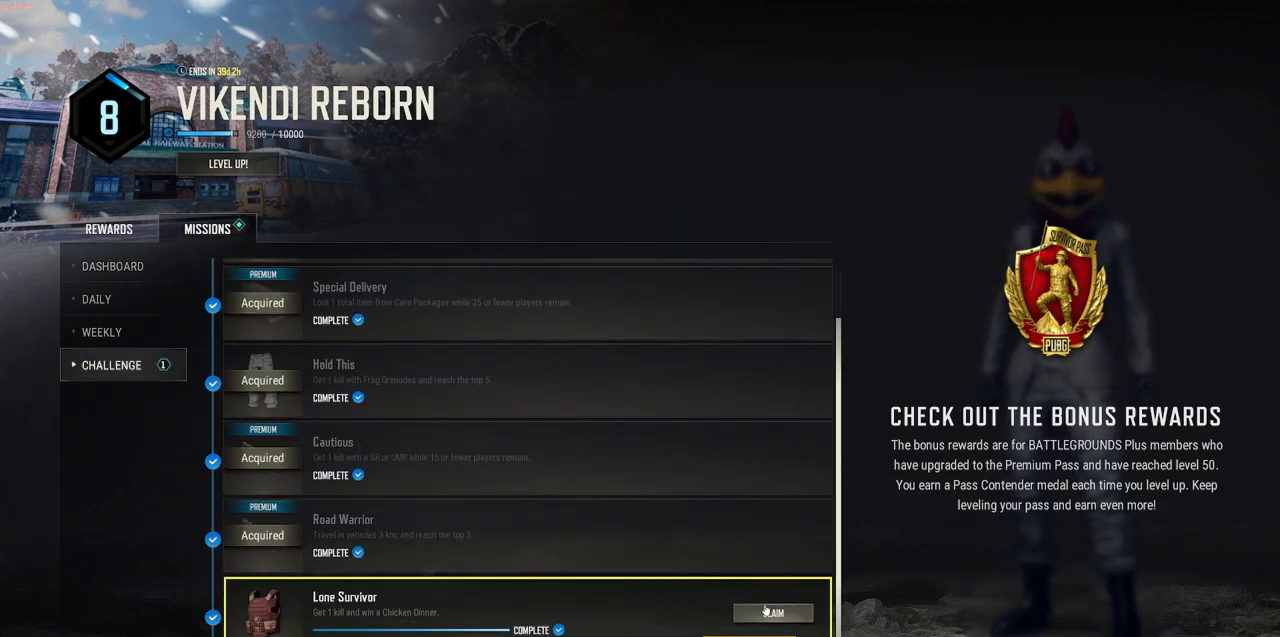
{"keys": [], "mouse": [], "events": [[267, "mouse_left", "down"], [350, "mouse_left", "up"]]}
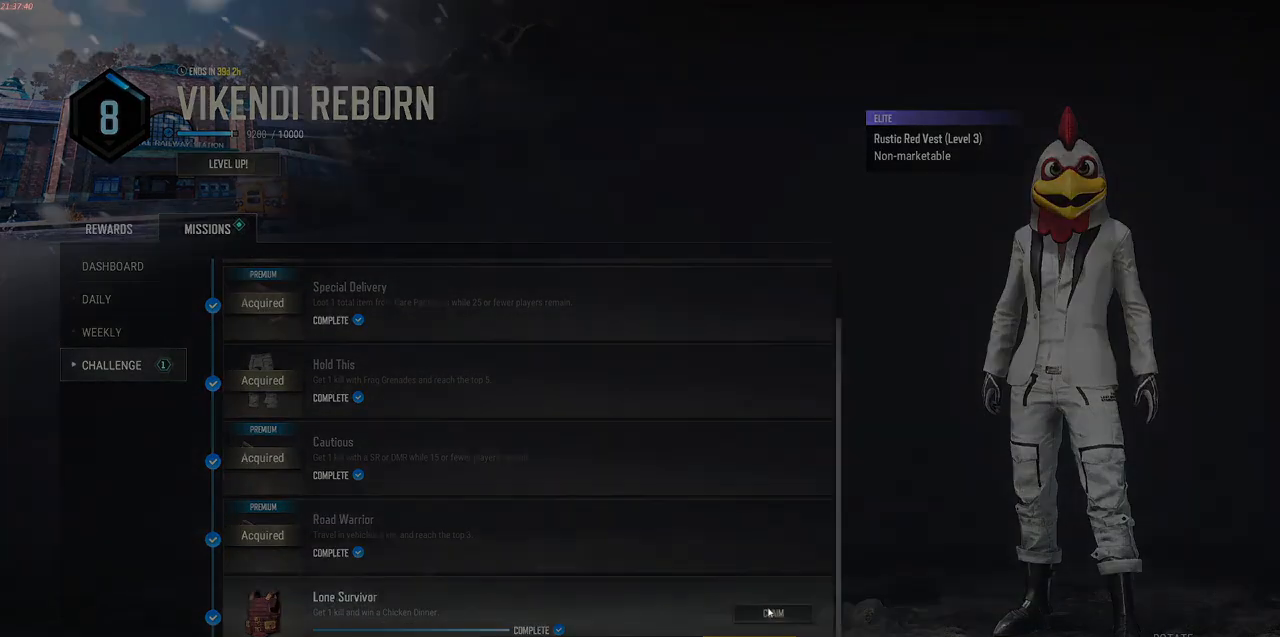
{"keys": [], "mouse": [], "events": []}
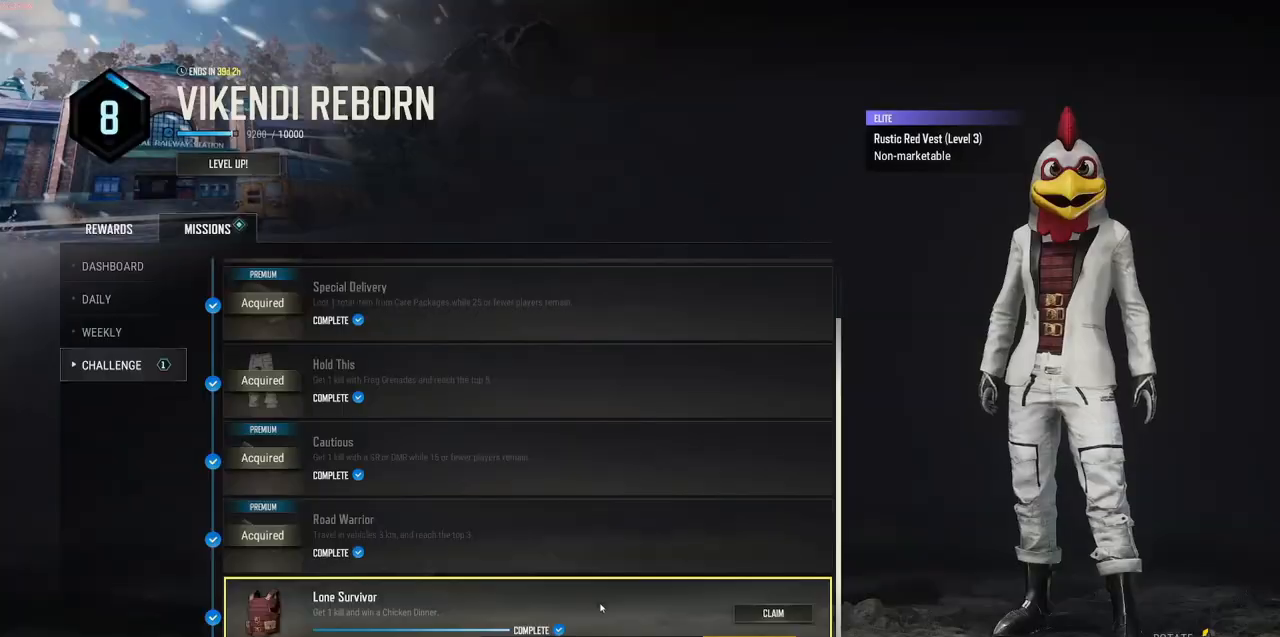
{"keys": [], "mouse": [], "events": []}
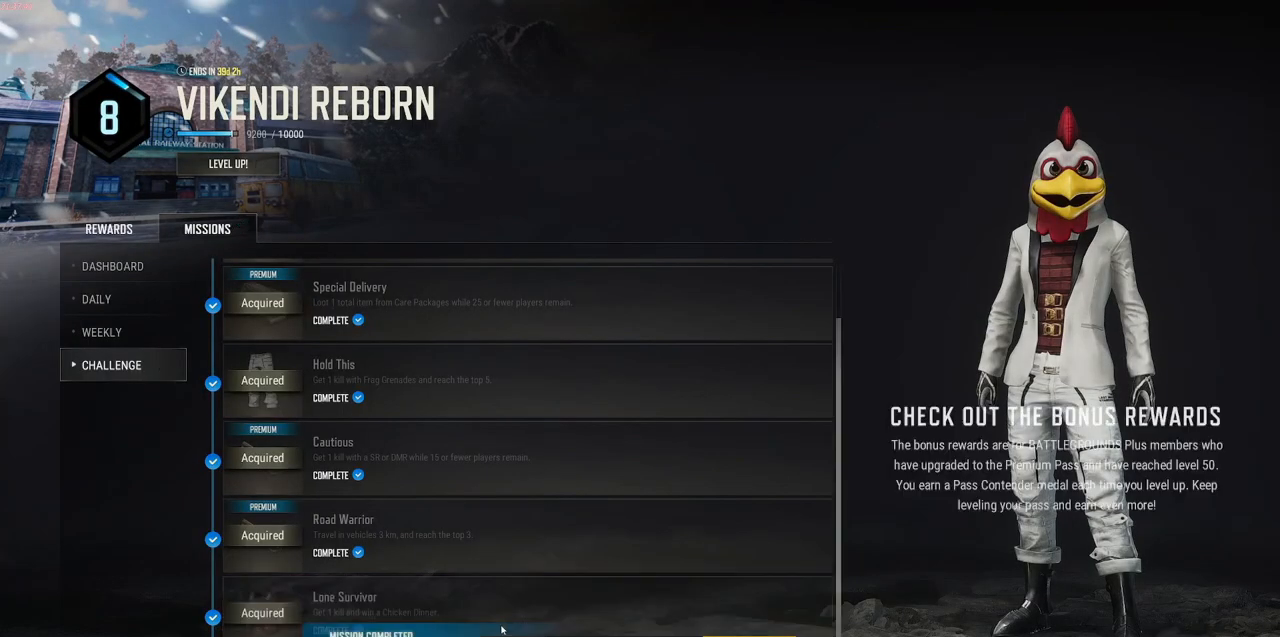
{"keys": [], "mouse": [], "events": []}
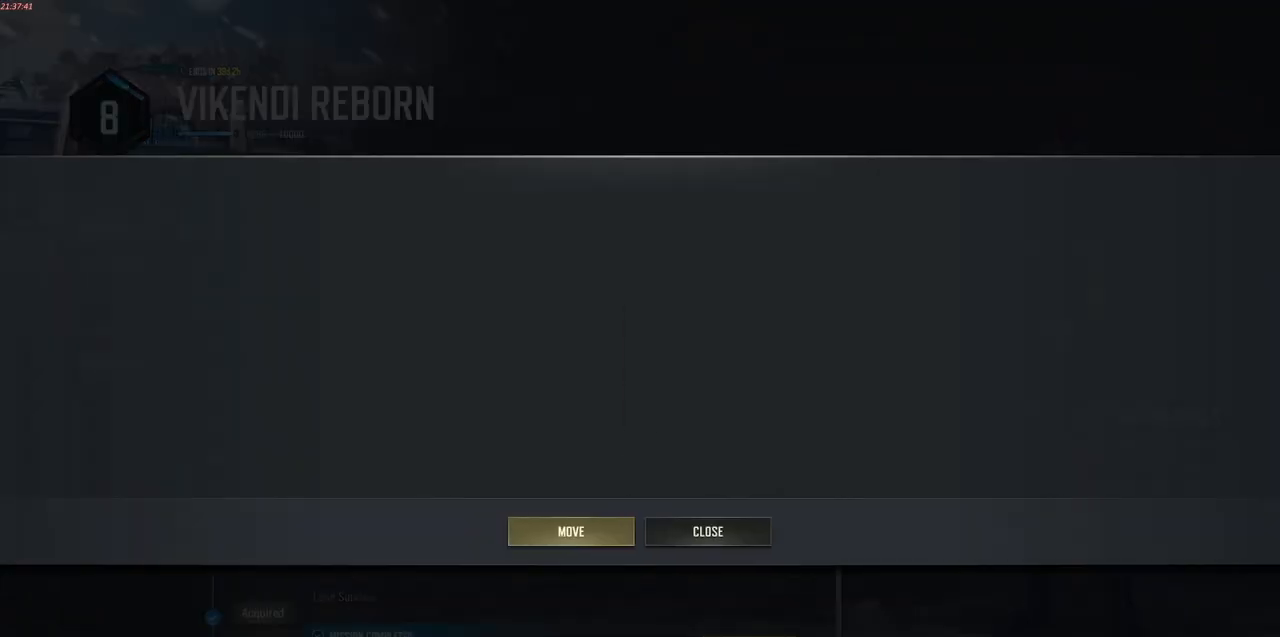
{"keys": [], "mouse": [], "events": []}
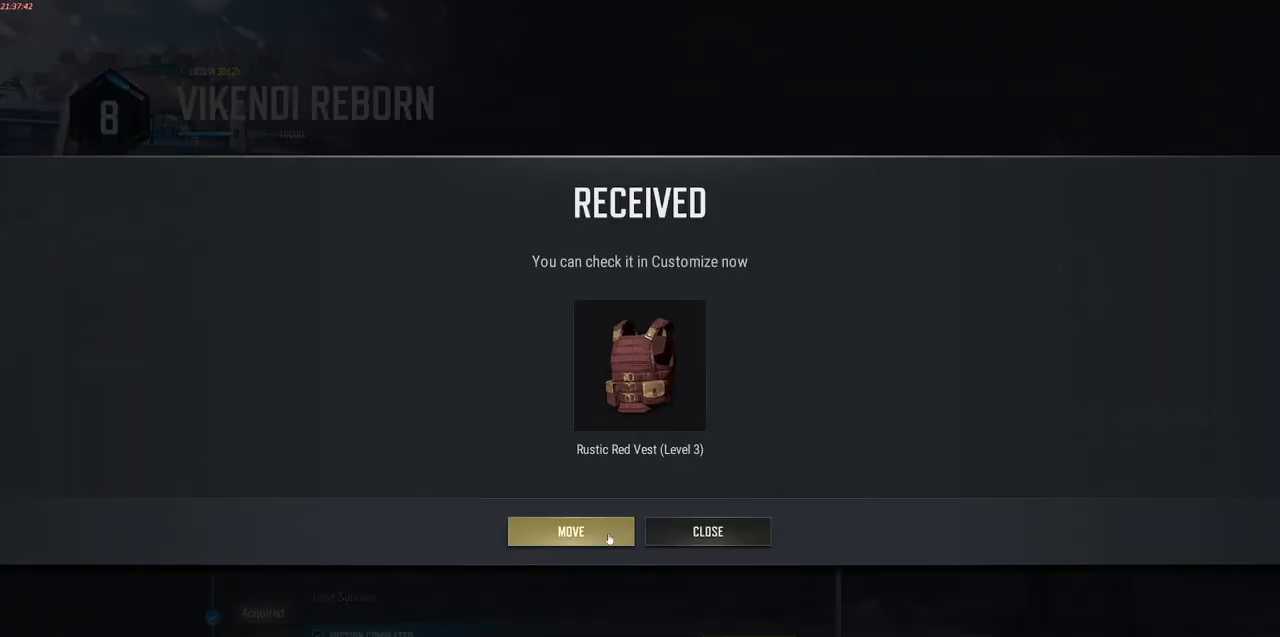
{"keys": [], "mouse": [], "events": []}
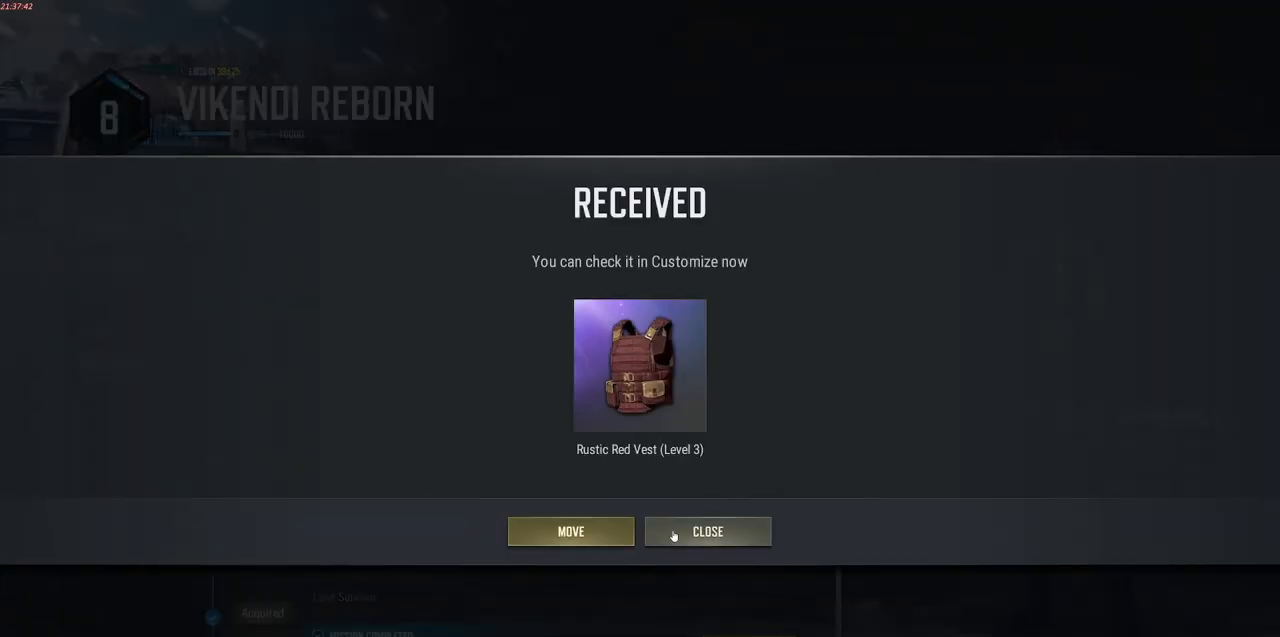
{"keys": [], "mouse": [], "events": [[84, "mouse_left", "down"], [200, "mouse_left", "up"]]}